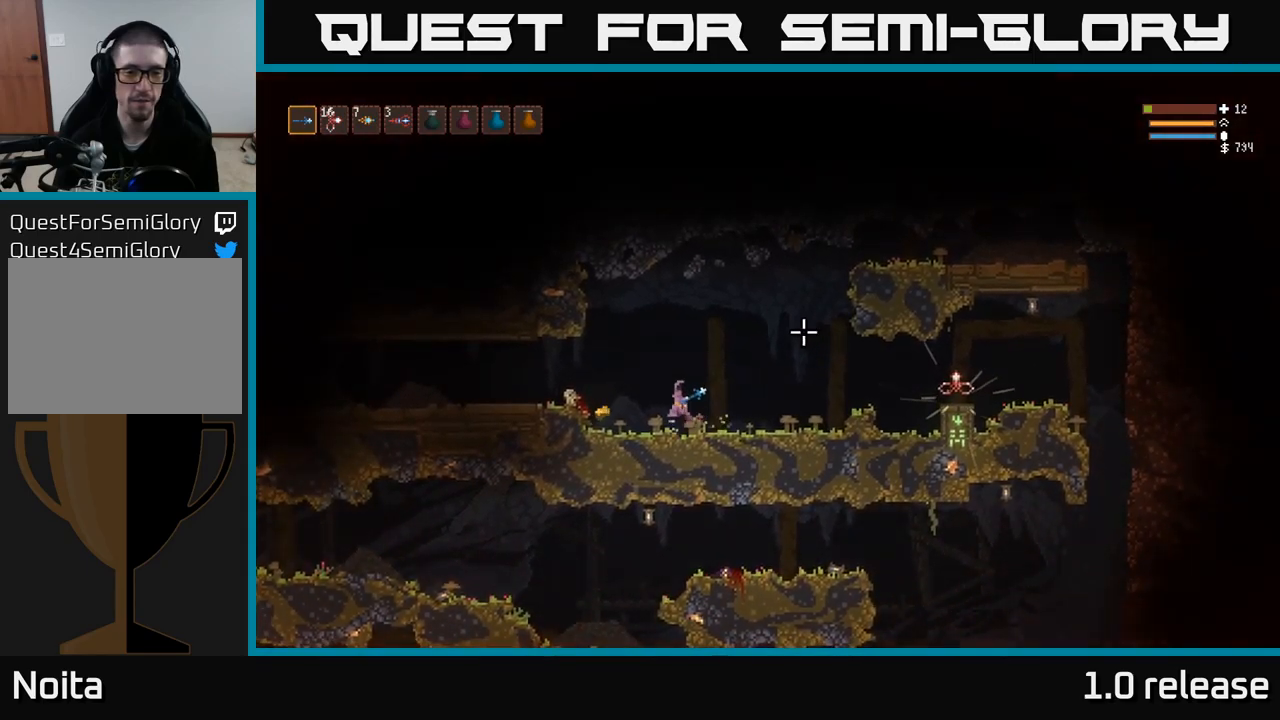
Gameplay with a controller (Xbox layout); each line is a JSON object with the inputs held at the frame after it. "events" lists button and stick changes between this image and that frame as [ms after this image, input, new state], when the widget could be followed in between. Not read: R3.
{"buttons": [], "left_stick": "right", "right_stick": "right", "events": [[67, "right_stick", "right"], [300, "left_stick", "right"]]}
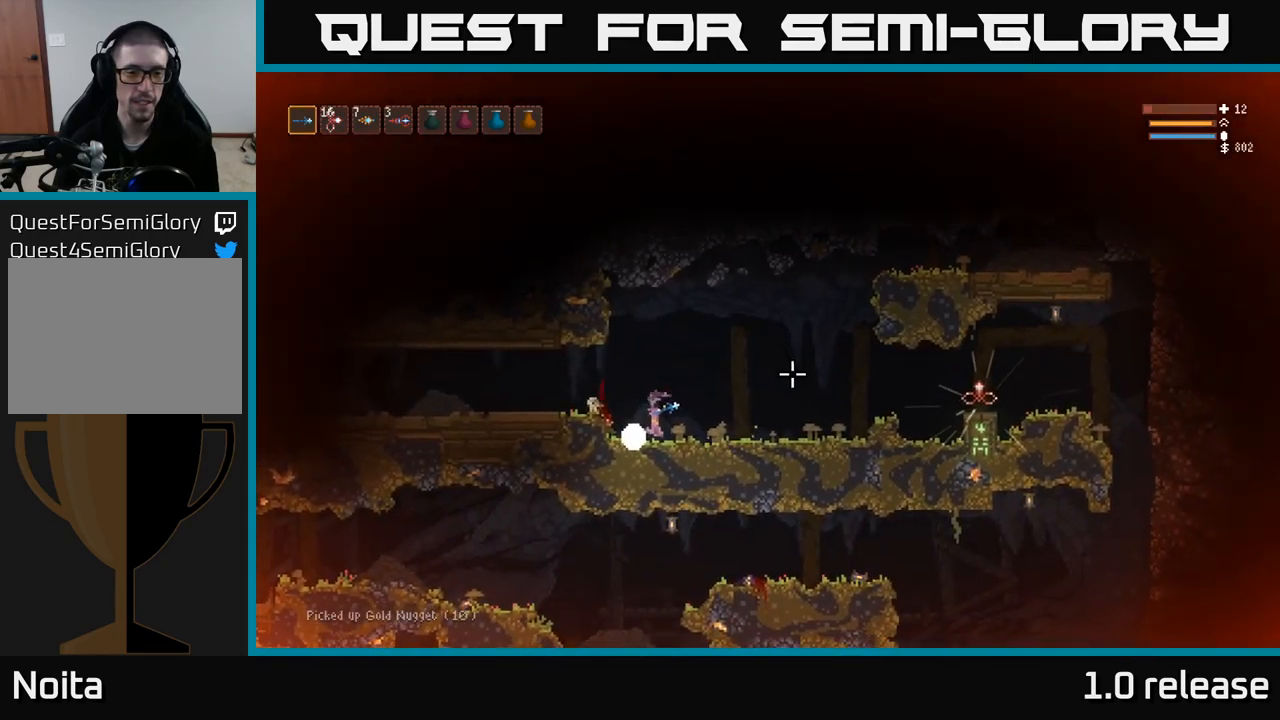
{"buttons": [], "left_stick": "right", "right_stick": "right", "events": [[117, "L2", "down"], [217, "L2", "up"]]}
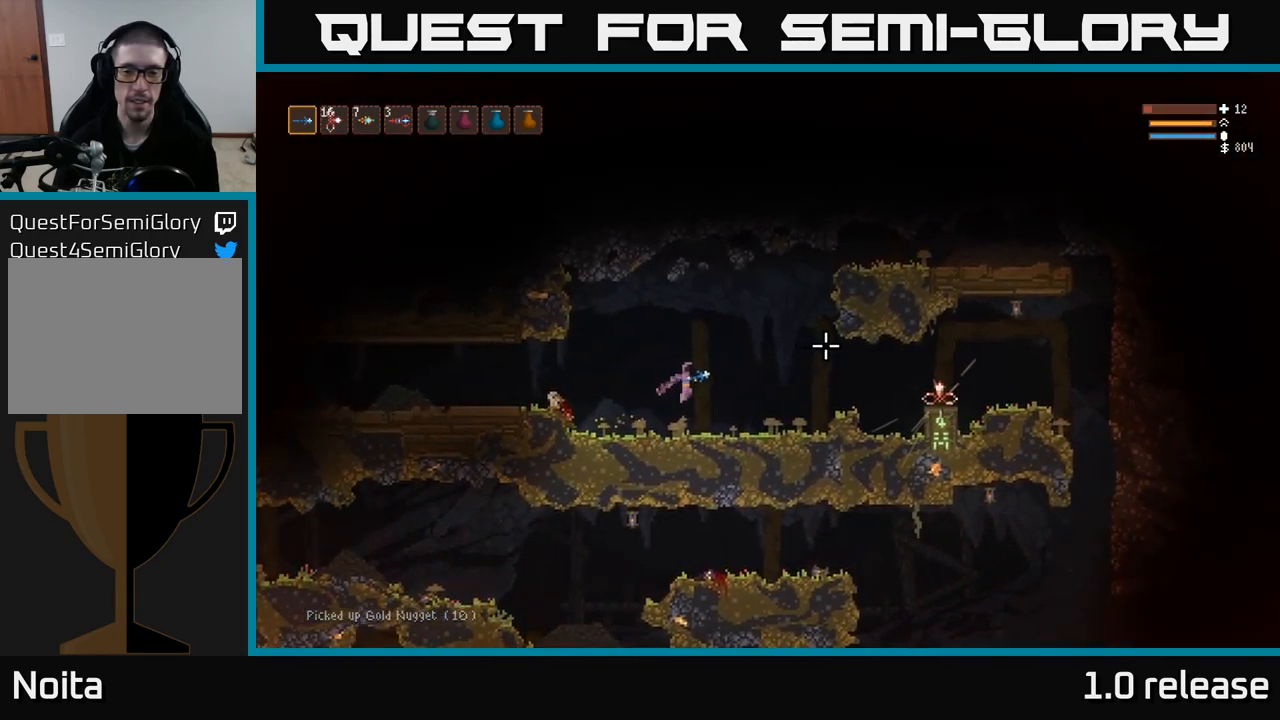
{"buttons": [], "left_stick": "right", "right_stick": "right", "events": [[284, "L2", "down"], [417, "L2", "up"]]}
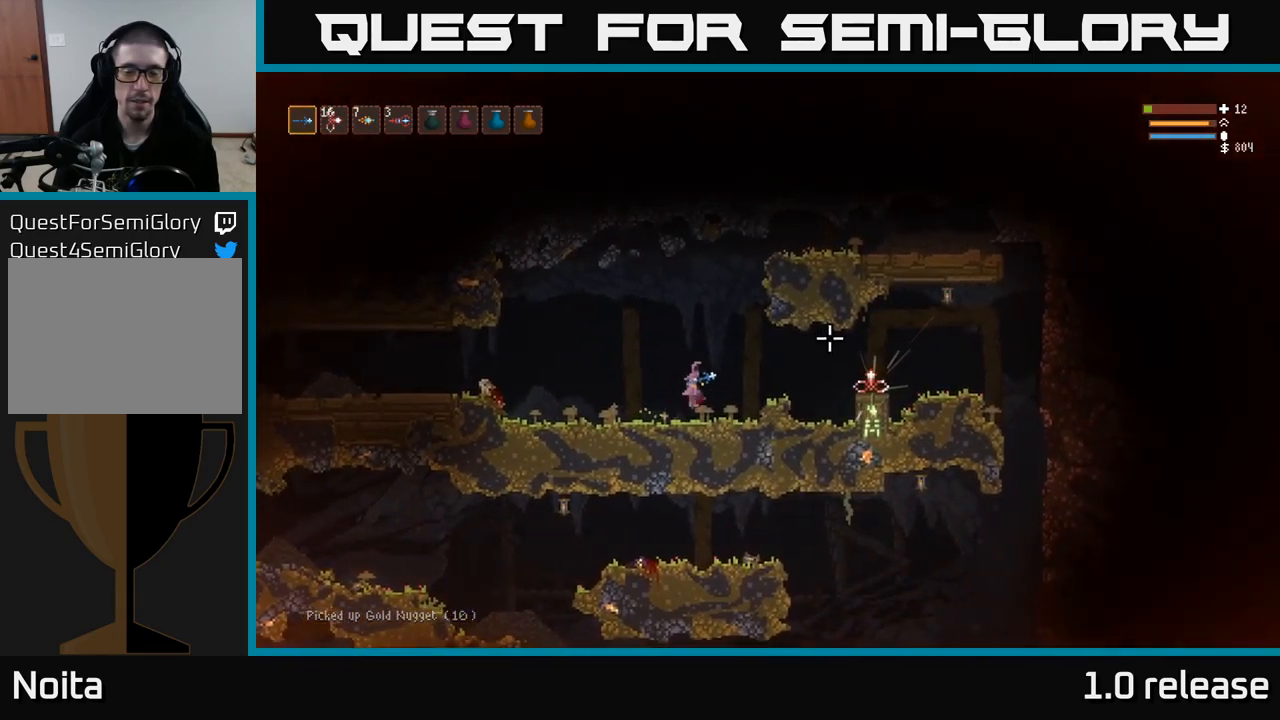
{"buttons": ["L2"], "left_stick": "right", "right_stick": "right", "events": [[500, "L2", "down"]]}
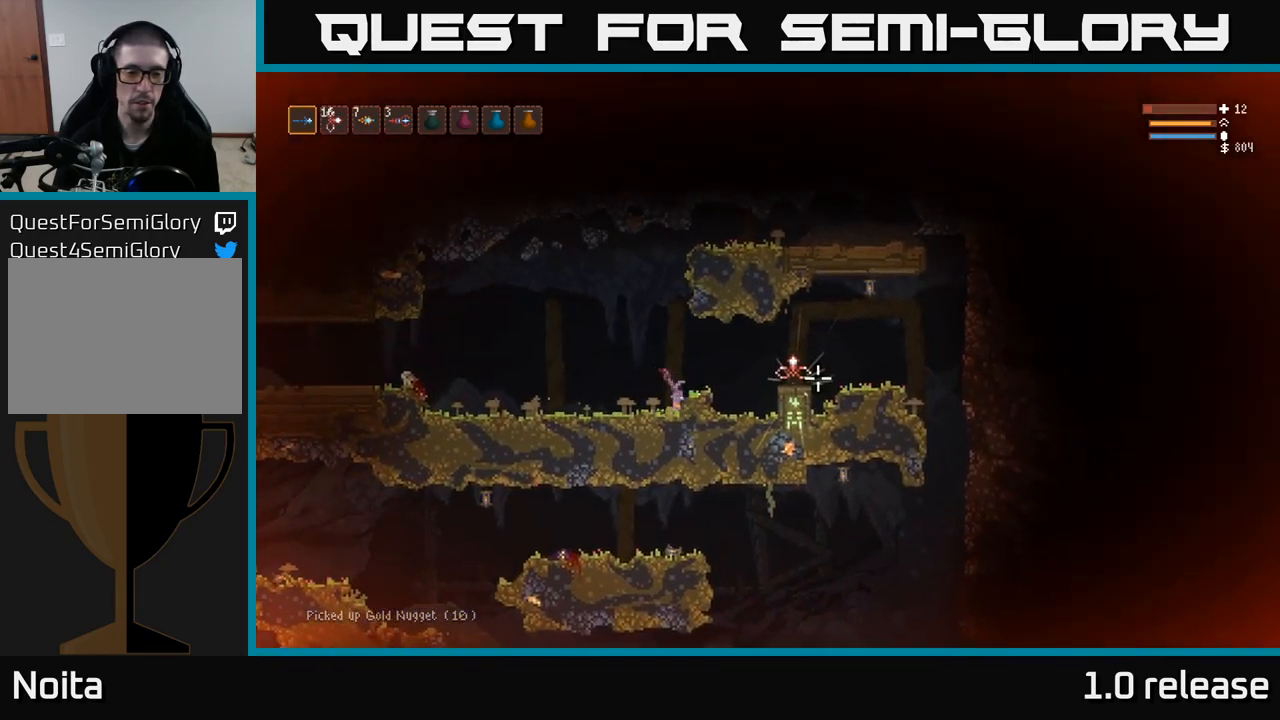
{"buttons": [], "left_stick": "right", "right_stick": "center", "events": [[117, "right_stick", "center"], [200, "L2", "up"]]}
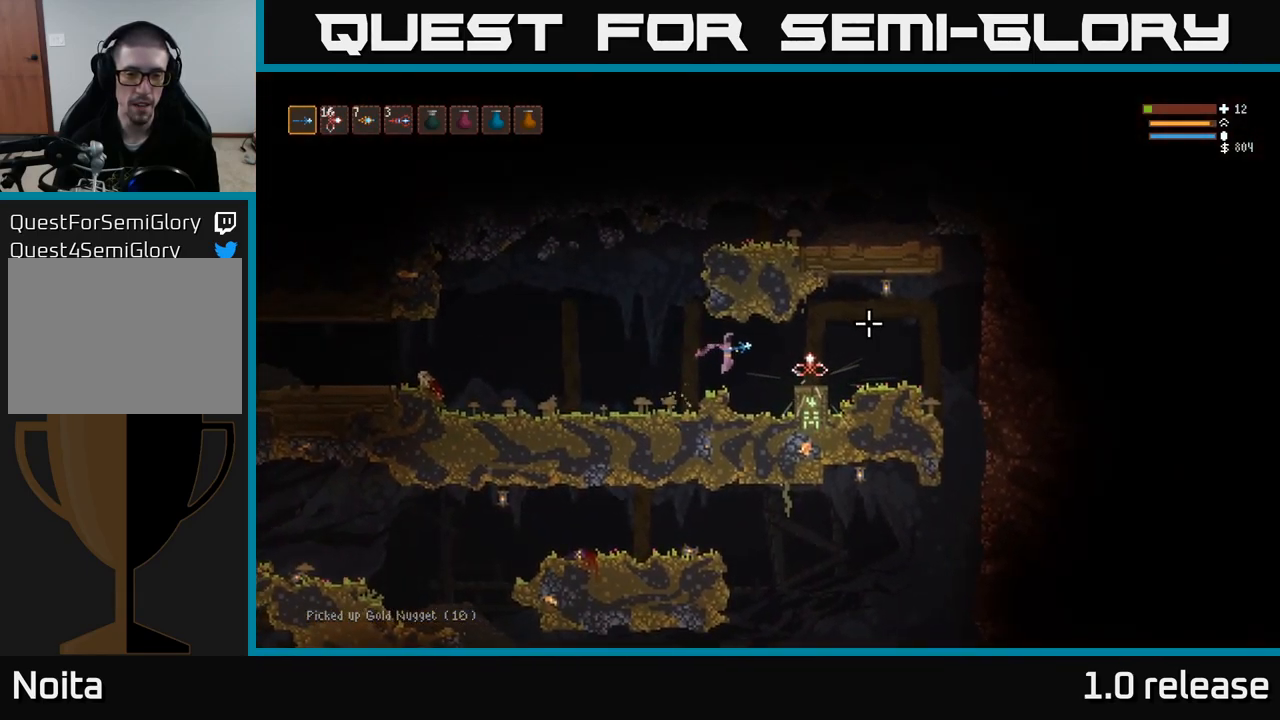
{"buttons": [], "left_stick": "center", "right_stick": "center", "events": [[100, "L2", "down"], [217, "L2", "up"], [400, "left_stick", "center"]]}
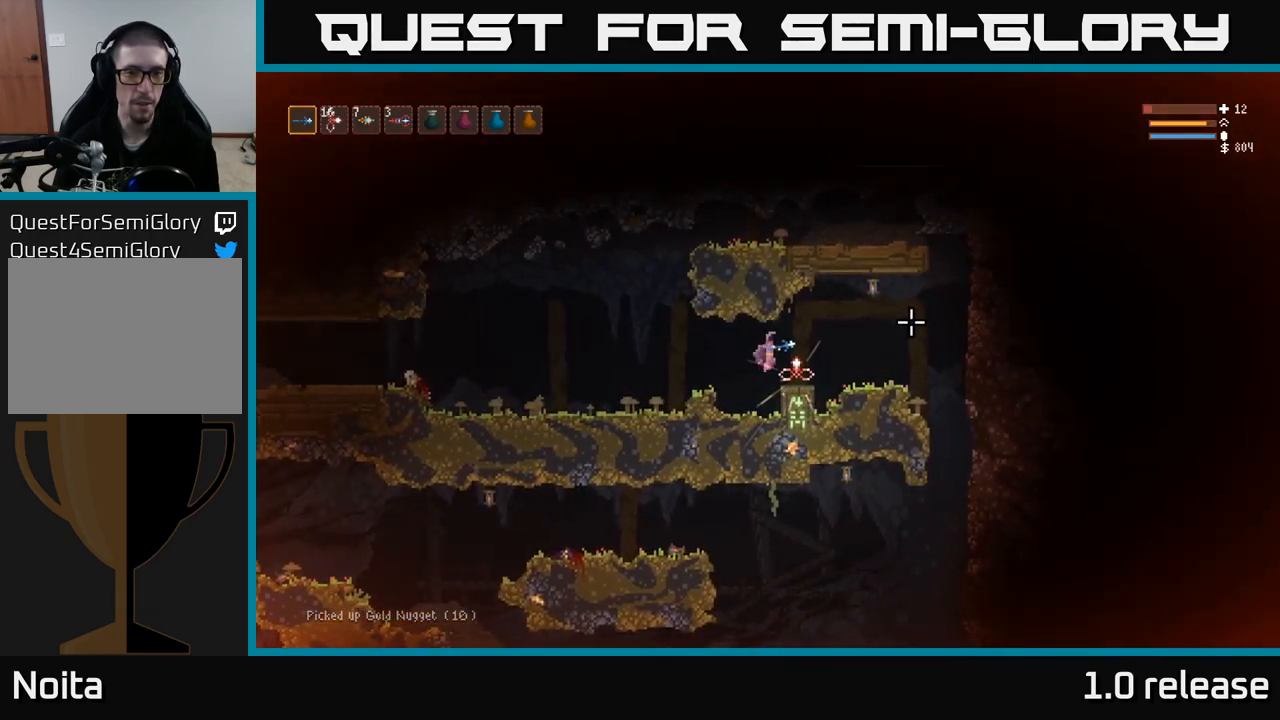
{"buttons": [], "left_stick": "center", "right_stick": "center", "events": [[84, "A", "down"], [167, "A", "up"]]}
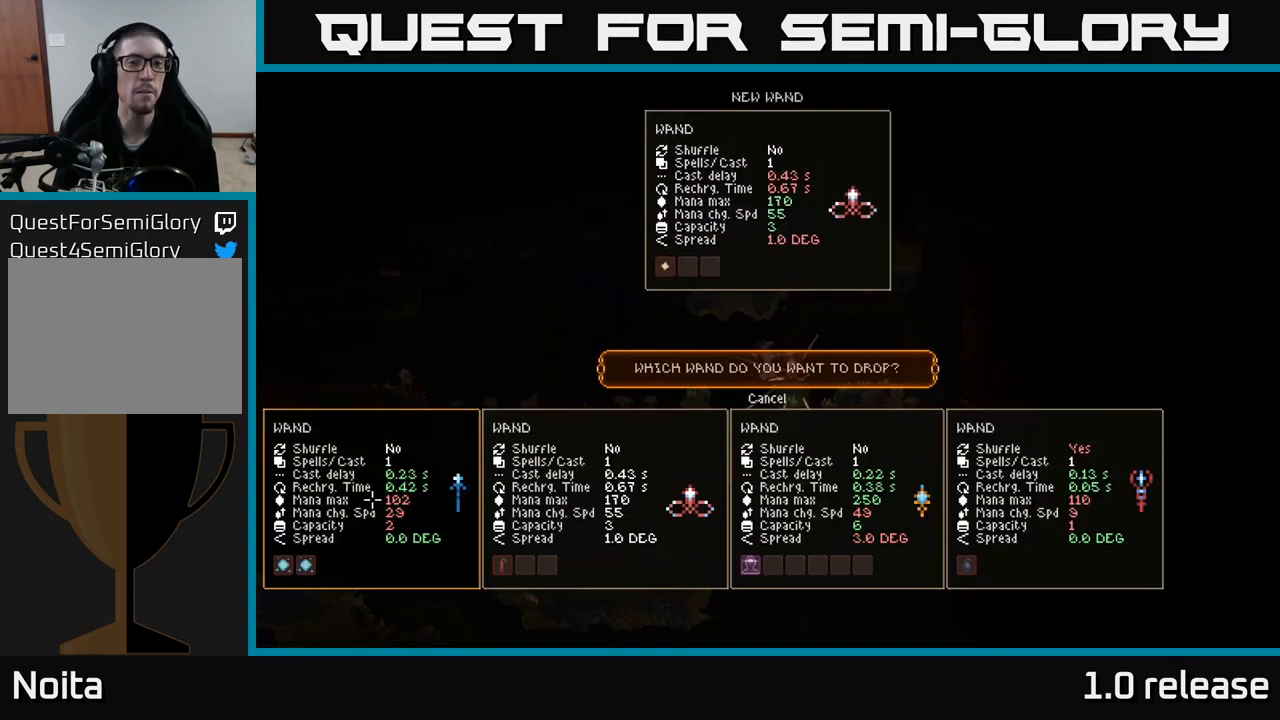
{"buttons": [], "left_stick": "center", "right_stick": "center", "events": []}
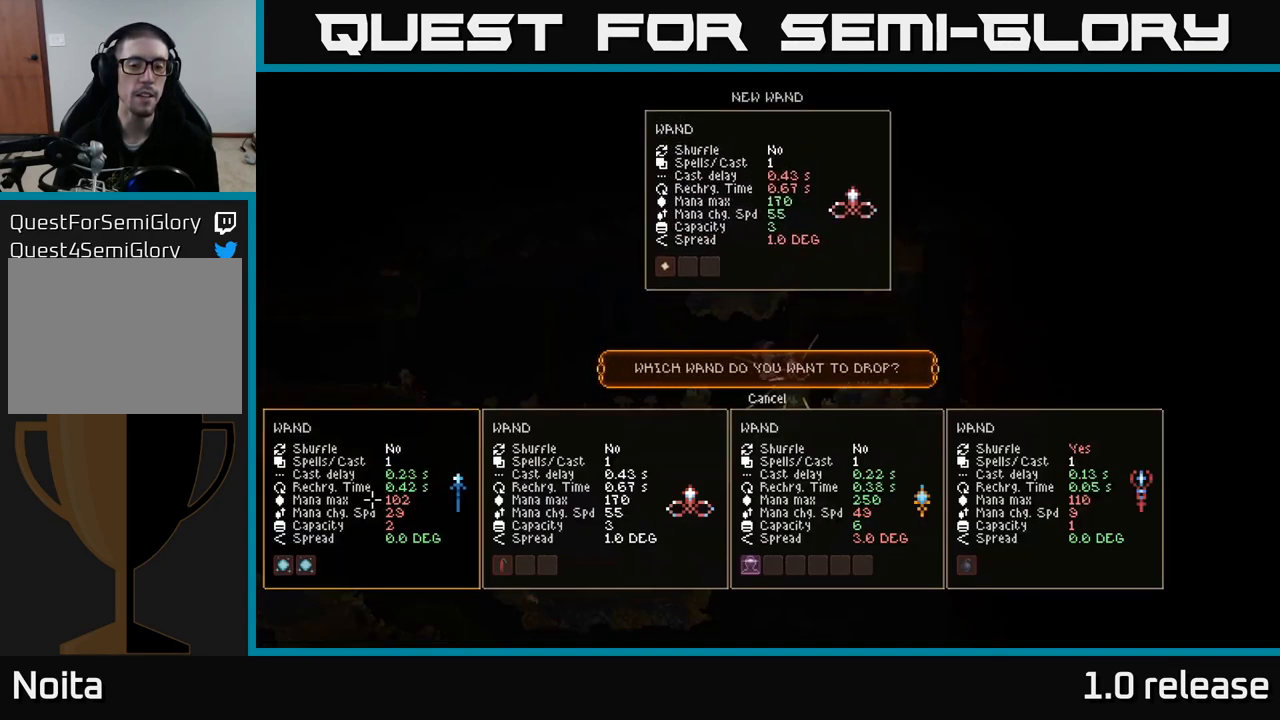
{"buttons": [], "left_stick": "center", "right_stick": "center", "events": [[234, "DPAD_RIGHT", "down"], [367, "DPAD_RIGHT", "up"]]}
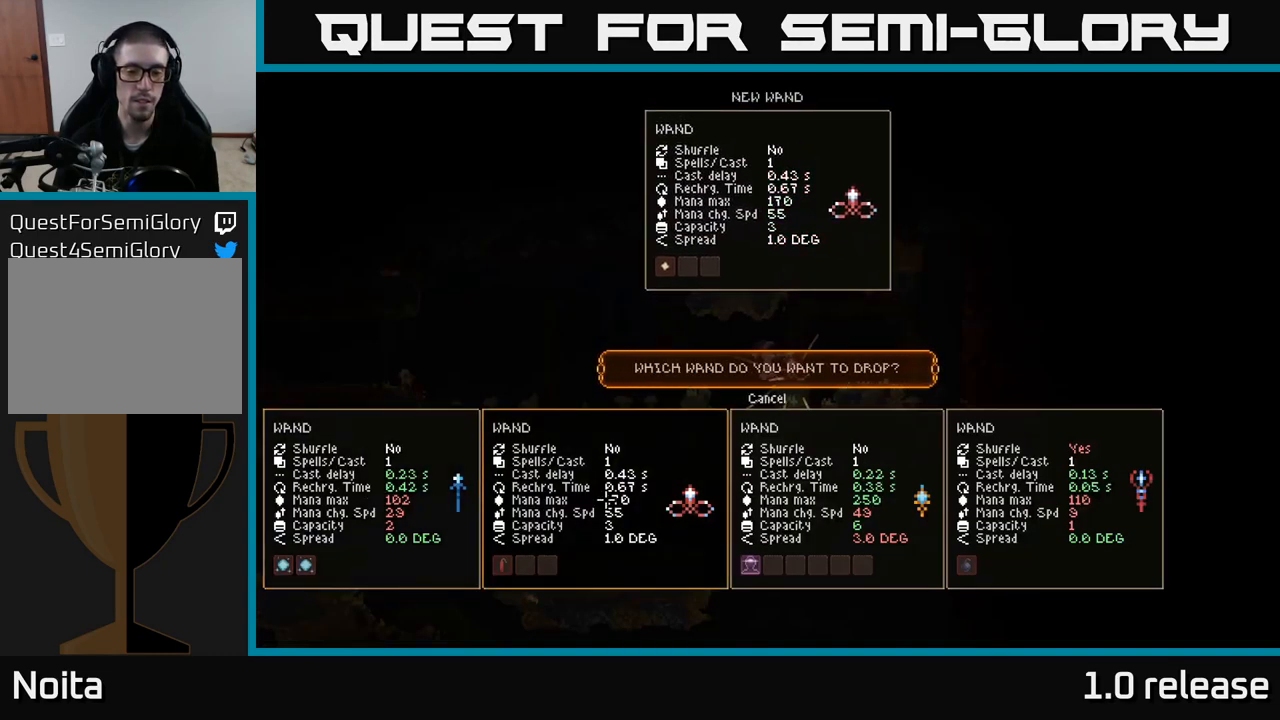
{"buttons": [], "left_stick": "center", "right_stick": "center", "events": [[267, "DPAD_RIGHT", "down"], [401, "DPAD_RIGHT", "up"]]}
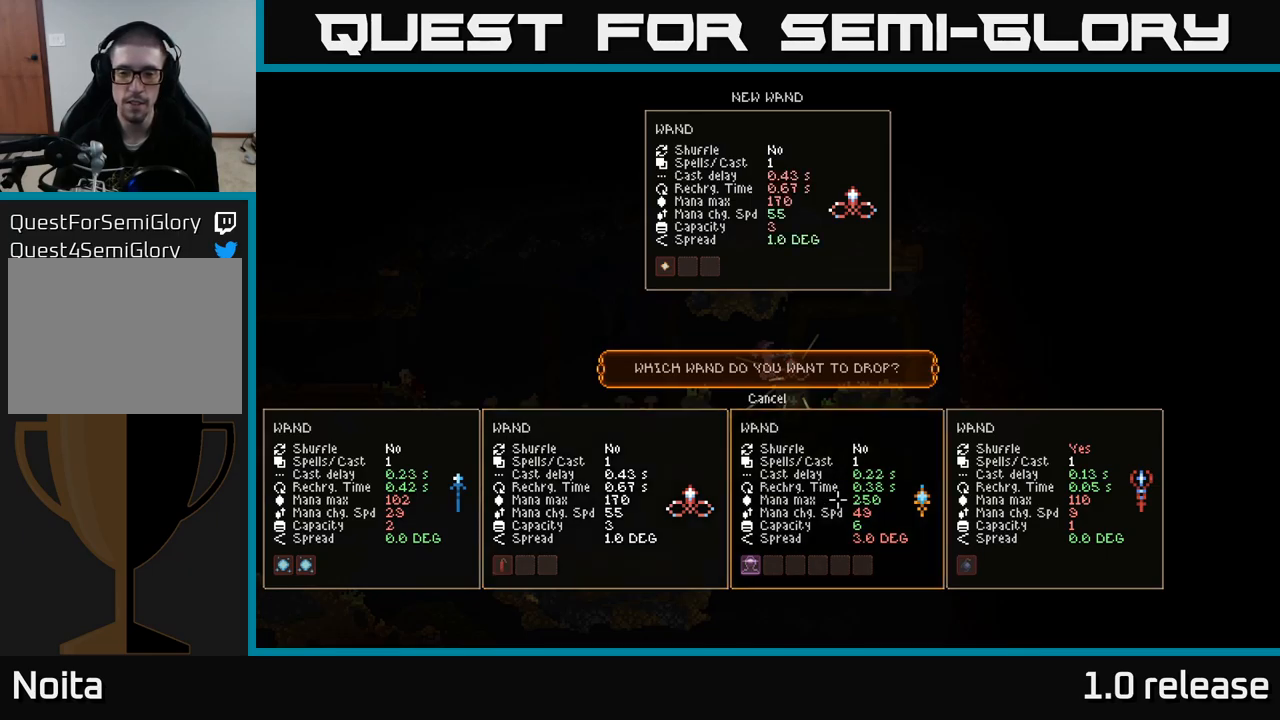
{"buttons": ["DPAD_LEFT"], "left_stick": "center", "right_stick": "center", "events": [[500, "DPAD_LEFT", "down"]]}
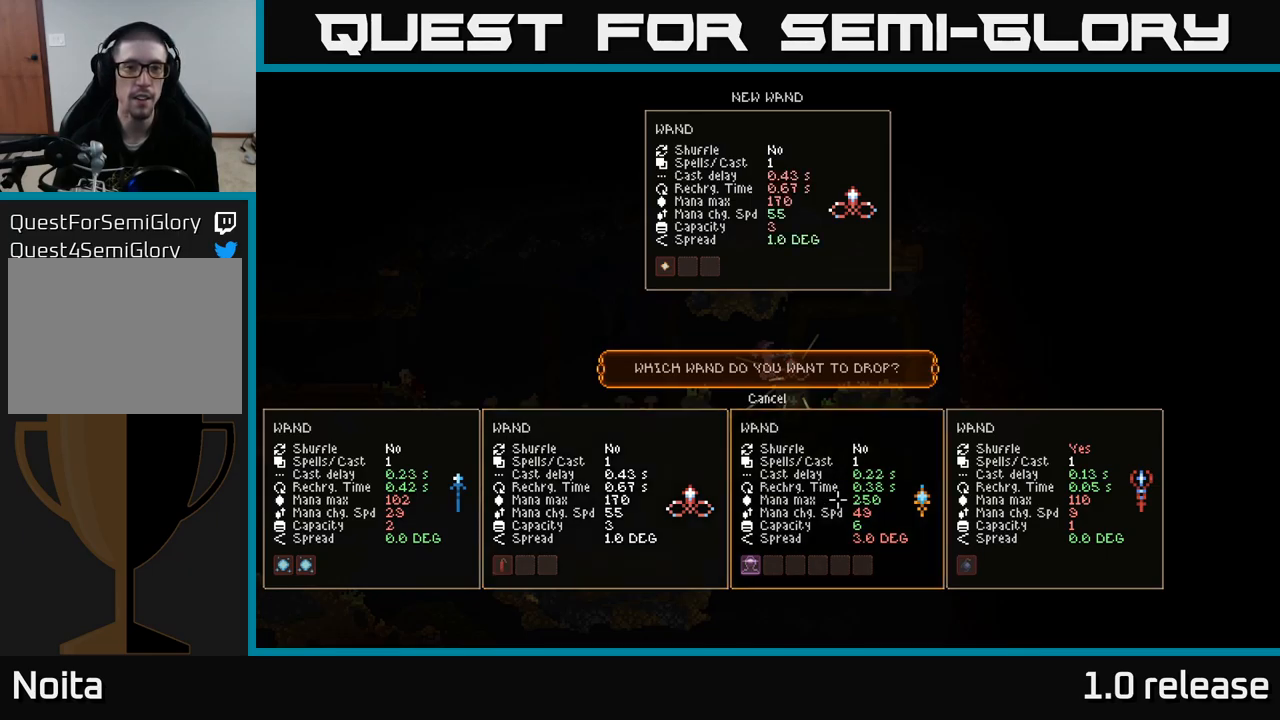
{"buttons": [], "left_stick": "center", "right_stick": "center", "events": [[133, "DPAD_LEFT", "up"]]}
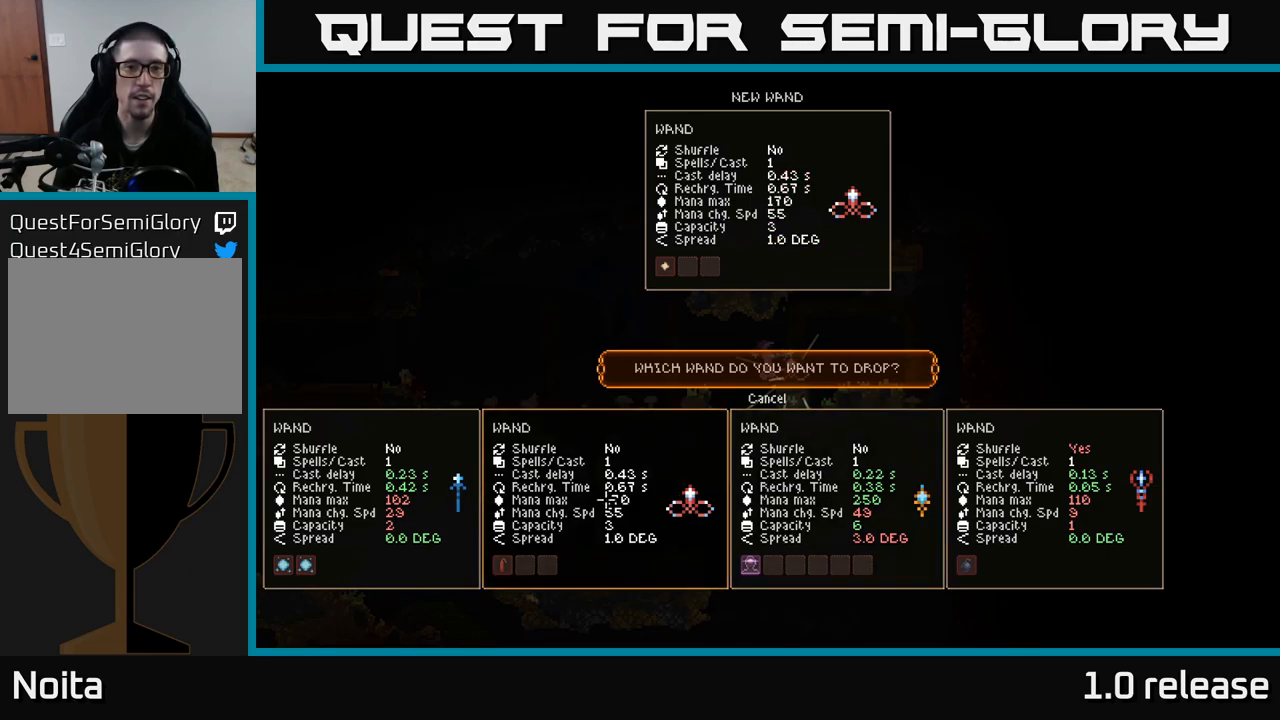
{"buttons": ["DPAD_LEFT"], "left_stick": "center", "right_stick": "center", "events": [[217, "DPAD_RIGHT", "down"], [333, "DPAD_RIGHT", "up"], [417, "DPAD_LEFT", "down"]]}
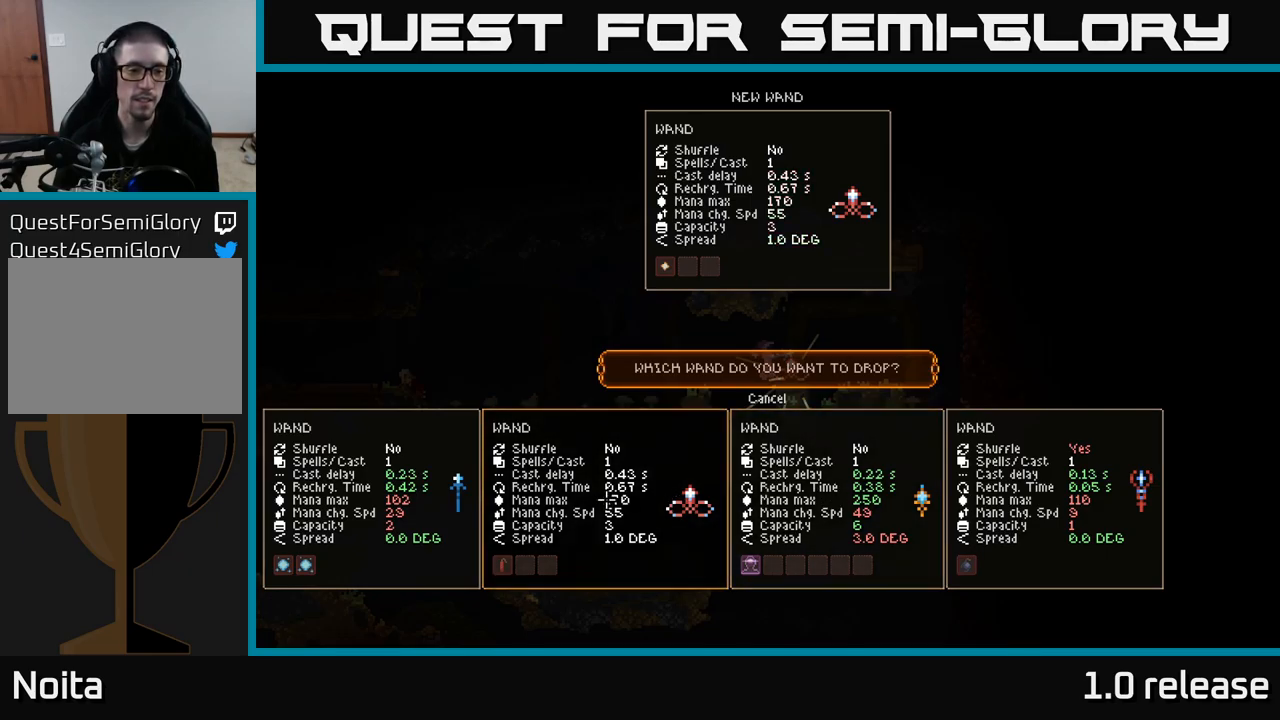
{"buttons": ["DPAD_RIGHT"], "left_stick": "center", "right_stick": "center", "events": [[67, "DPAD_LEFT", "up"], [467, "DPAD_RIGHT", "down"]]}
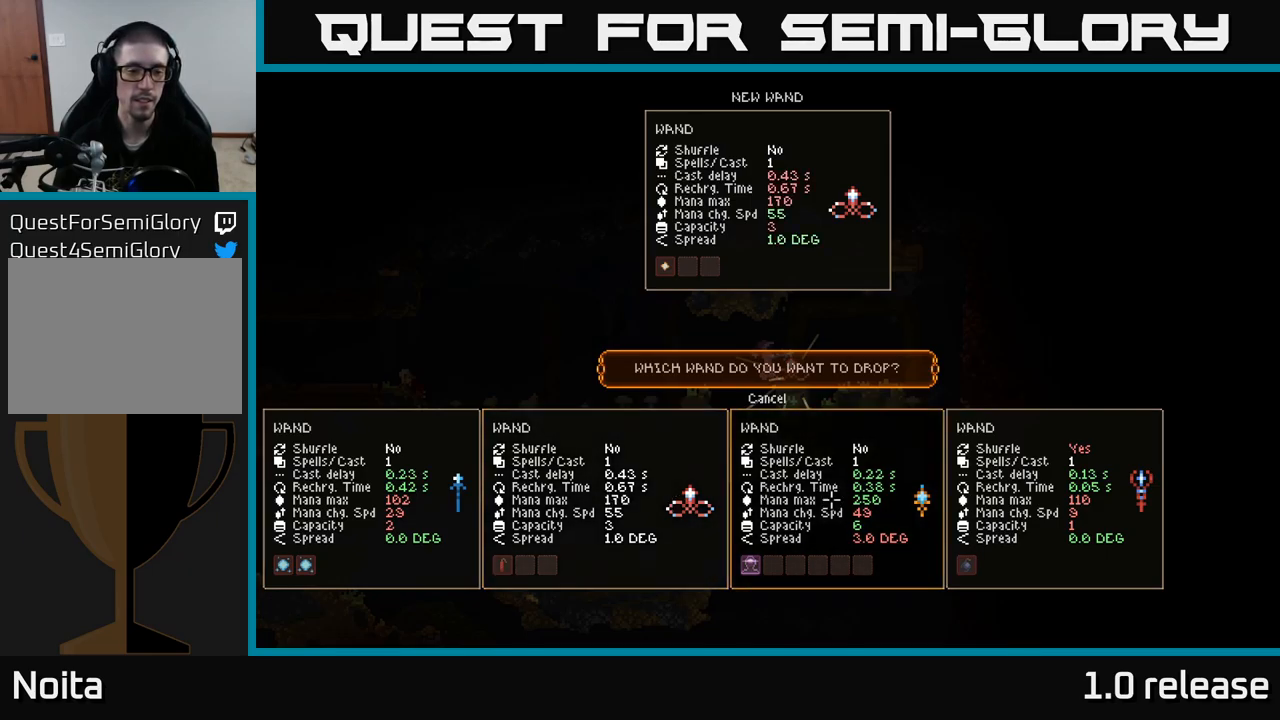
{"buttons": [], "left_stick": "center", "right_stick": "center", "events": [[83, "DPAD_RIGHT", "up"], [183, "DPAD_LEFT", "down"], [333, "DPAD_LEFT", "up"]]}
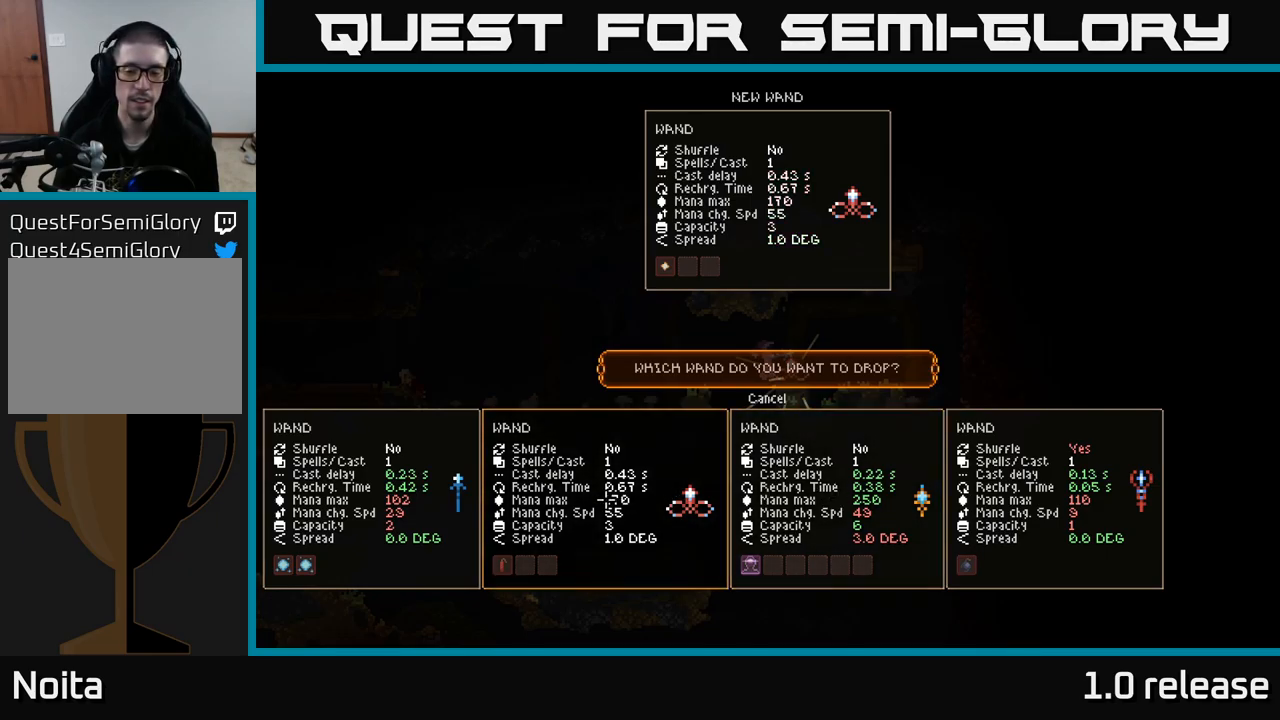
{"buttons": [], "left_stick": "center", "right_stick": "center", "events": [[150, "SELECT", "down"], [250, "SELECT", "up"]]}
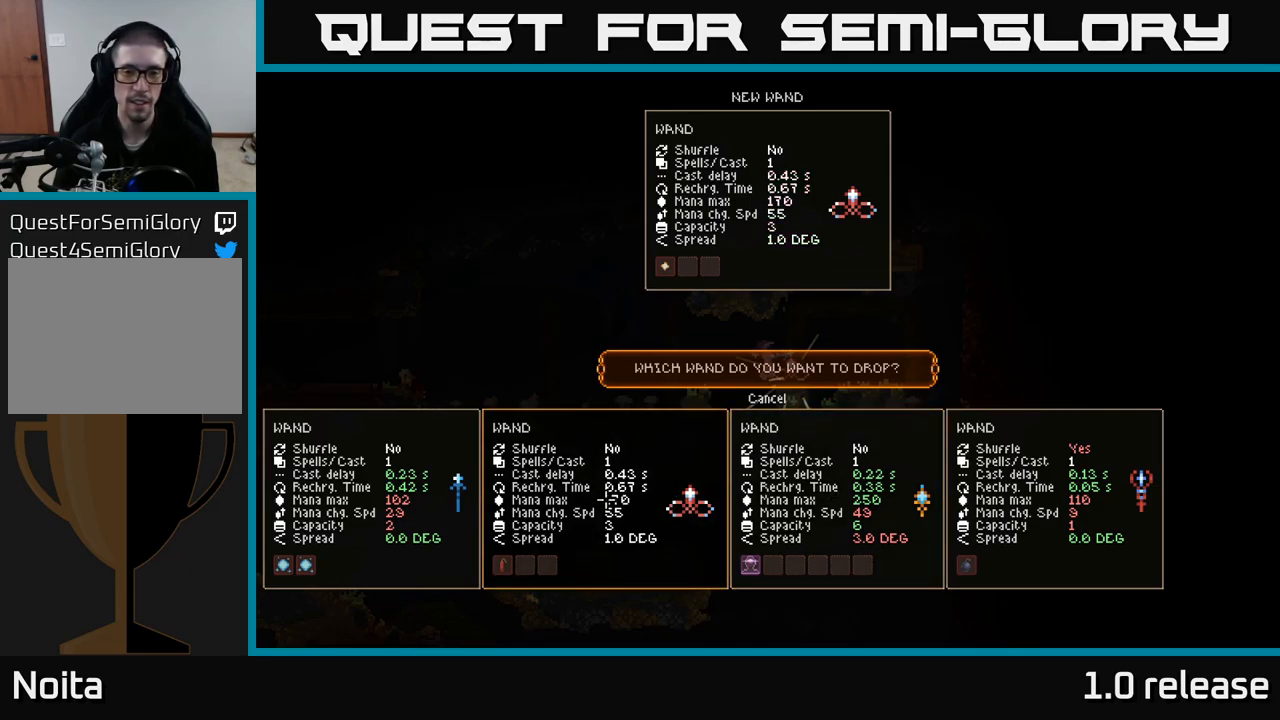
{"buttons": [], "left_stick": "center", "right_stick": "center", "events": [[50, "B", "down"], [133, "B", "up"], [333, "left_stick", "up"], [450, "A", "down"], [450, "left_stick", "center"], [500, "A", "up"]]}
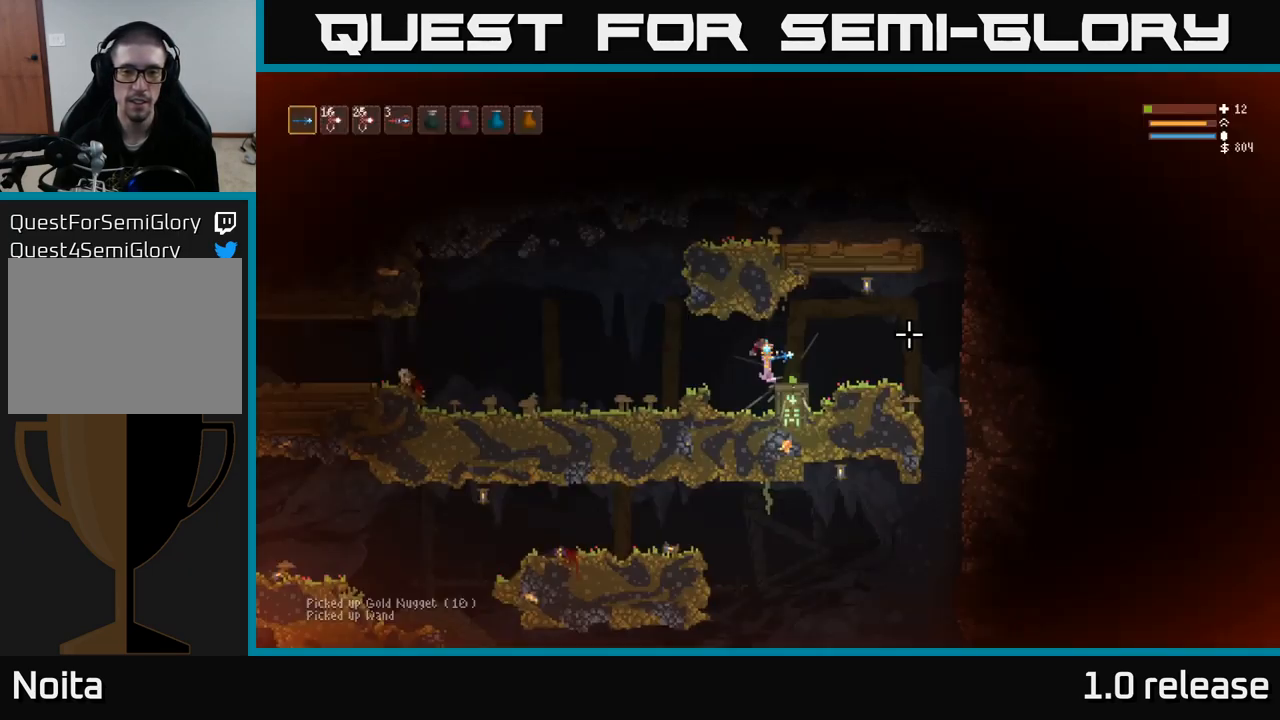
{"buttons": ["L2"], "left_stick": "right", "right_stick": "right", "events": [[167, "left_stick", "right"], [317, "right_stick", "right"], [383, "L2", "down"]]}
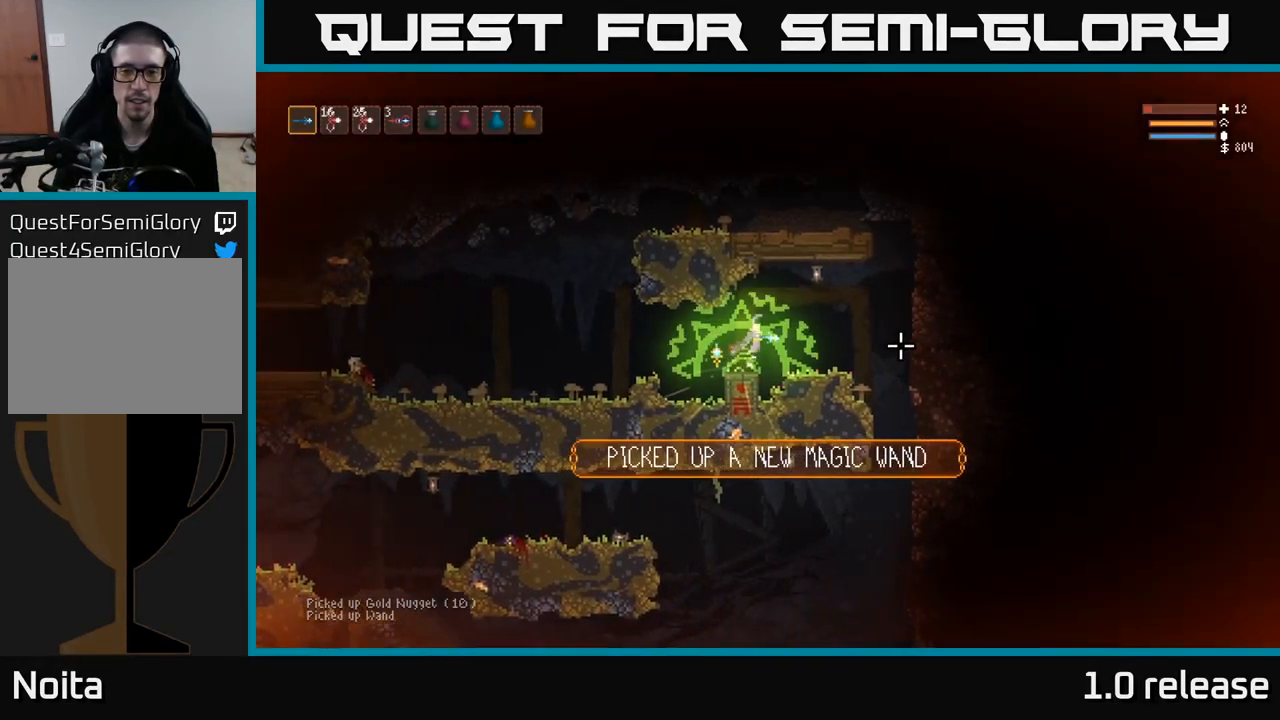
{"buttons": [], "left_stick": "left", "right_stick": "right", "events": [[50, "L2", "up"], [417, "left_stick", "left"]]}
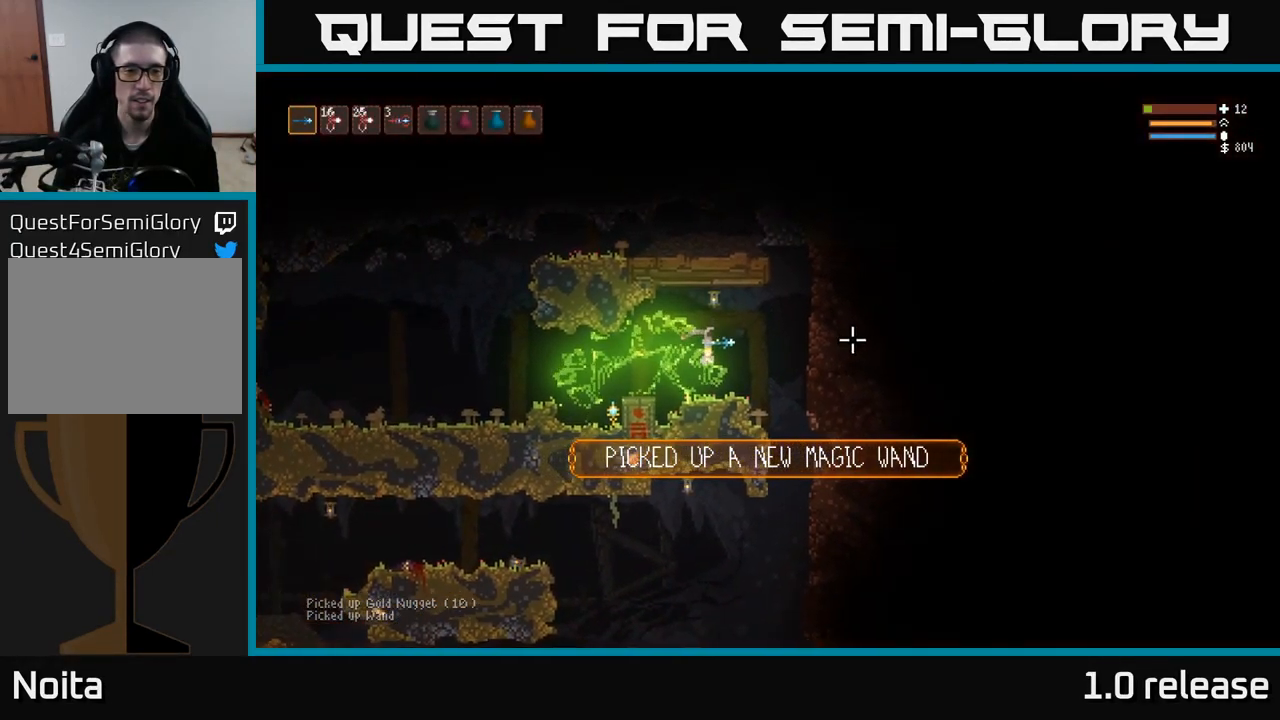
{"buttons": [], "left_stick": "left", "right_stick": "center", "events": [[17, "right_stick", "center"], [216, "L2", "down"], [333, "L2", "up"]]}
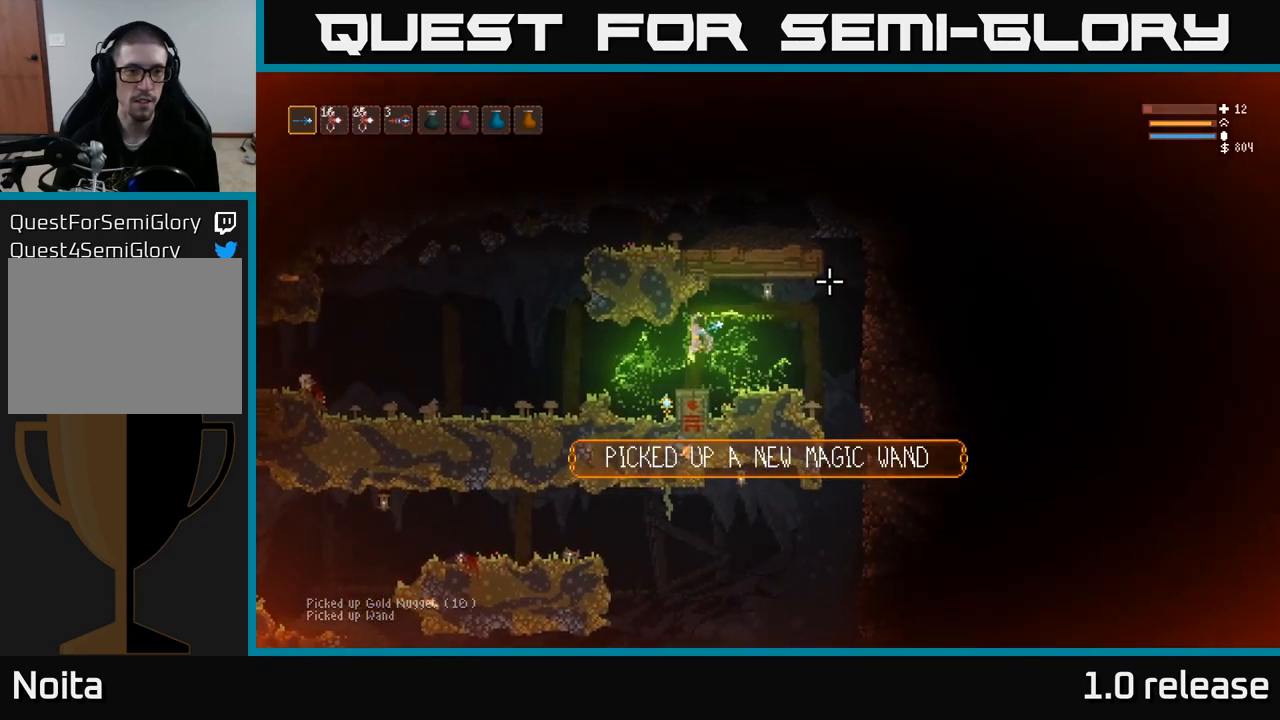
{"buttons": ["A"], "left_stick": "center", "right_stick": "center", "events": [[167, "left_stick", "center"], [217, "left_stick", "right"], [317, "left_stick", "center"], [467, "A", "down"]]}
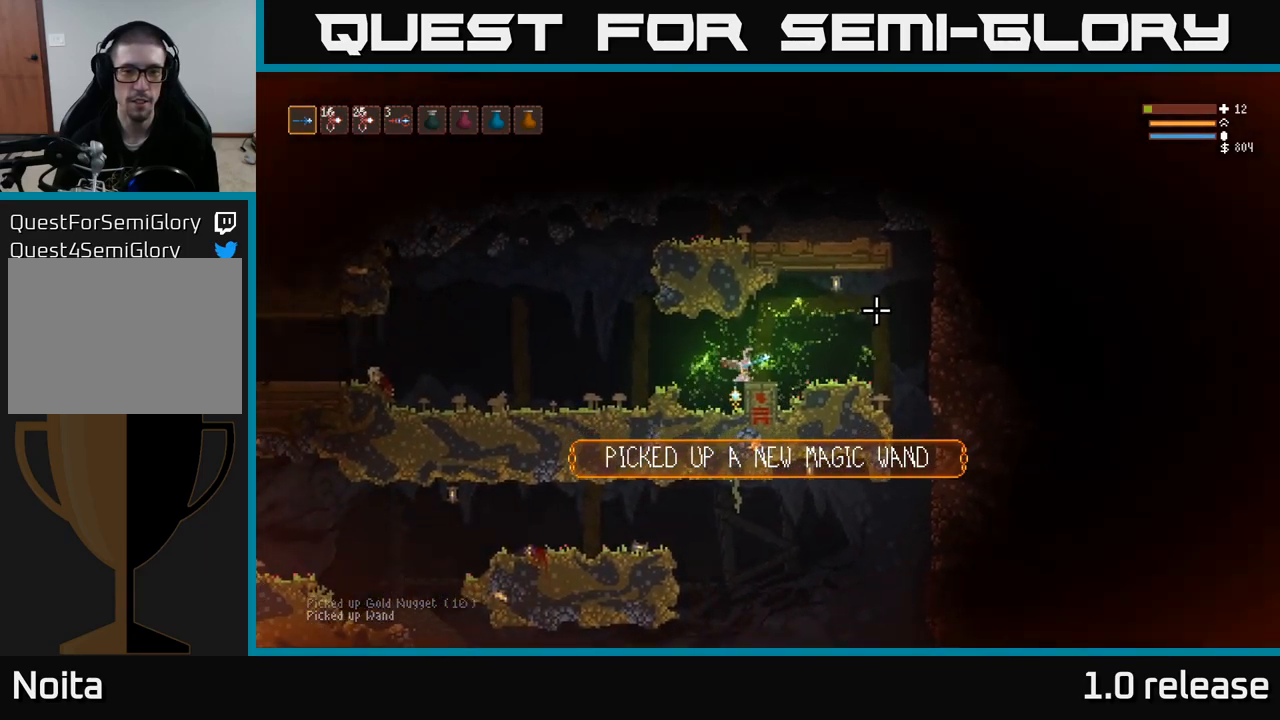
{"buttons": [], "left_stick": "center", "right_stick": "center", "events": [[50, "A", "up"], [200, "left_stick", "left"], [333, "left_stick", "center"]]}
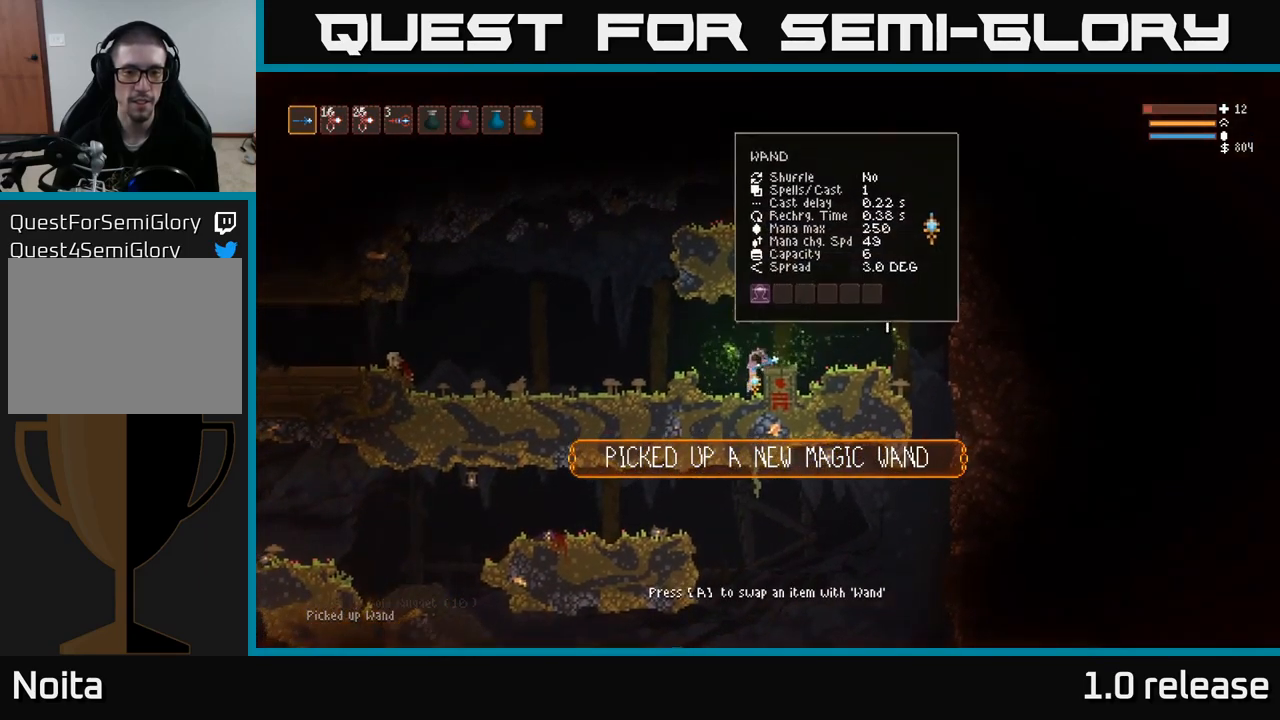
{"buttons": [], "left_stick": "center", "right_stick": "center", "events": [[167, "A", "down"], [233, "A", "up"]]}
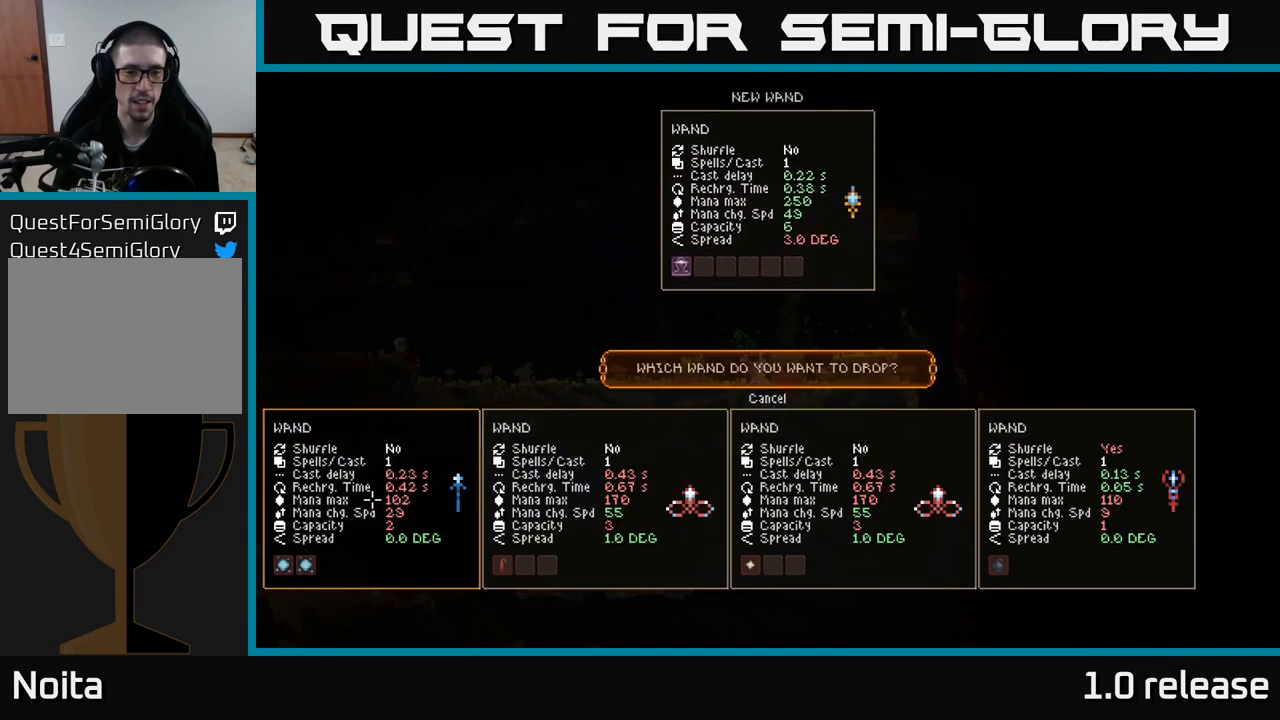
{"buttons": [], "left_stick": "center", "right_stick": "center", "events": [[333, "DPAD_RIGHT", "down"], [433, "DPAD_RIGHT", "up"]]}
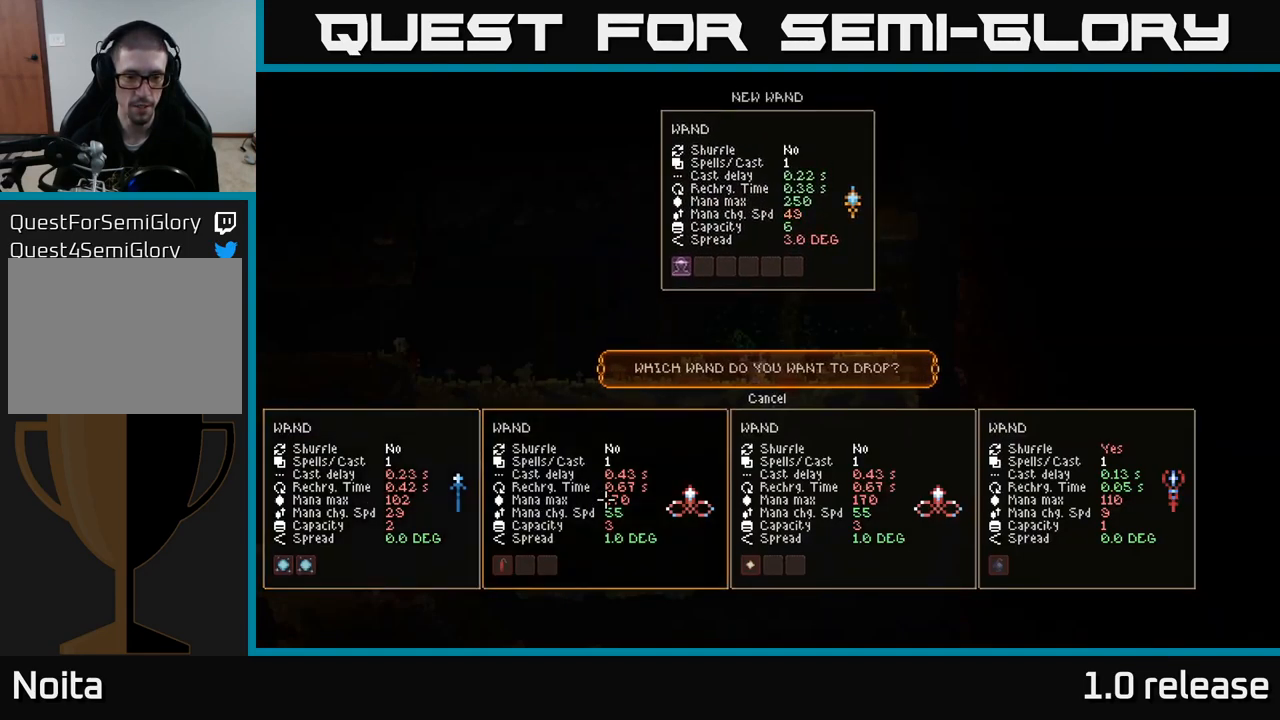
{"buttons": [], "left_stick": "center", "right_stick": "center", "events": [[350, "DPAD_RIGHT", "down"], [467, "DPAD_RIGHT", "up"]]}
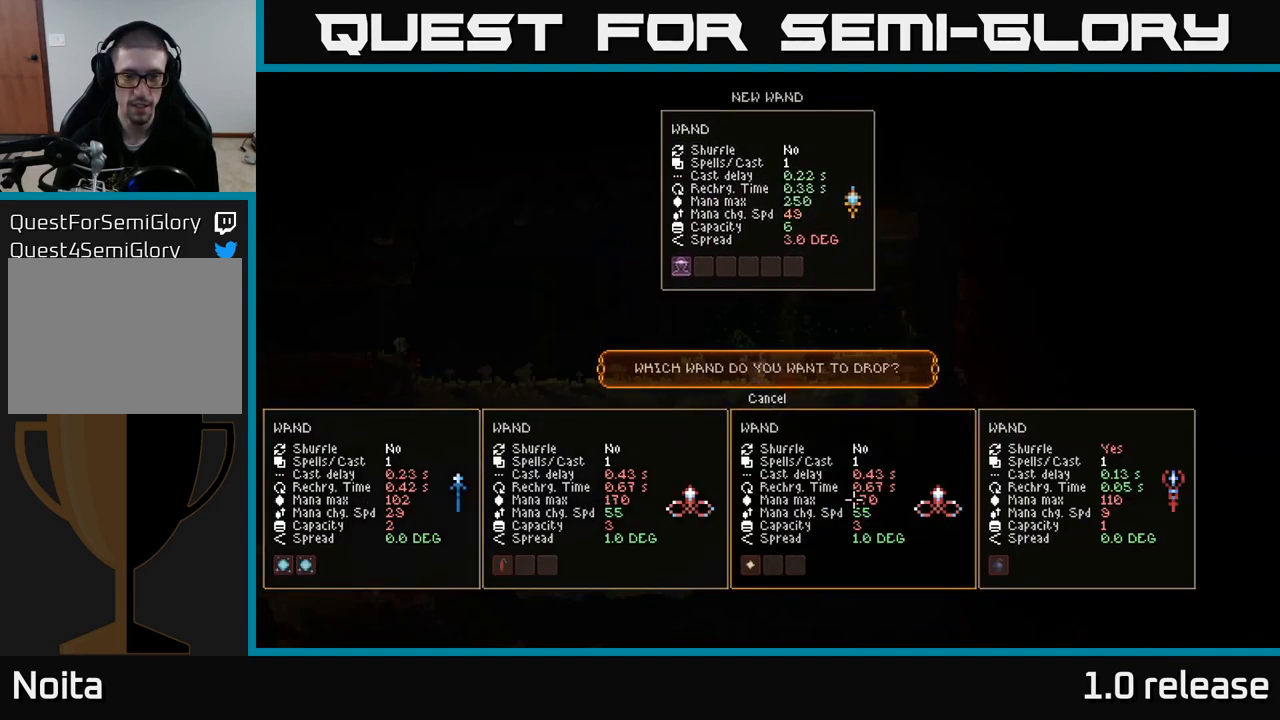
{"buttons": [], "left_stick": "center", "right_stick": "center", "events": []}
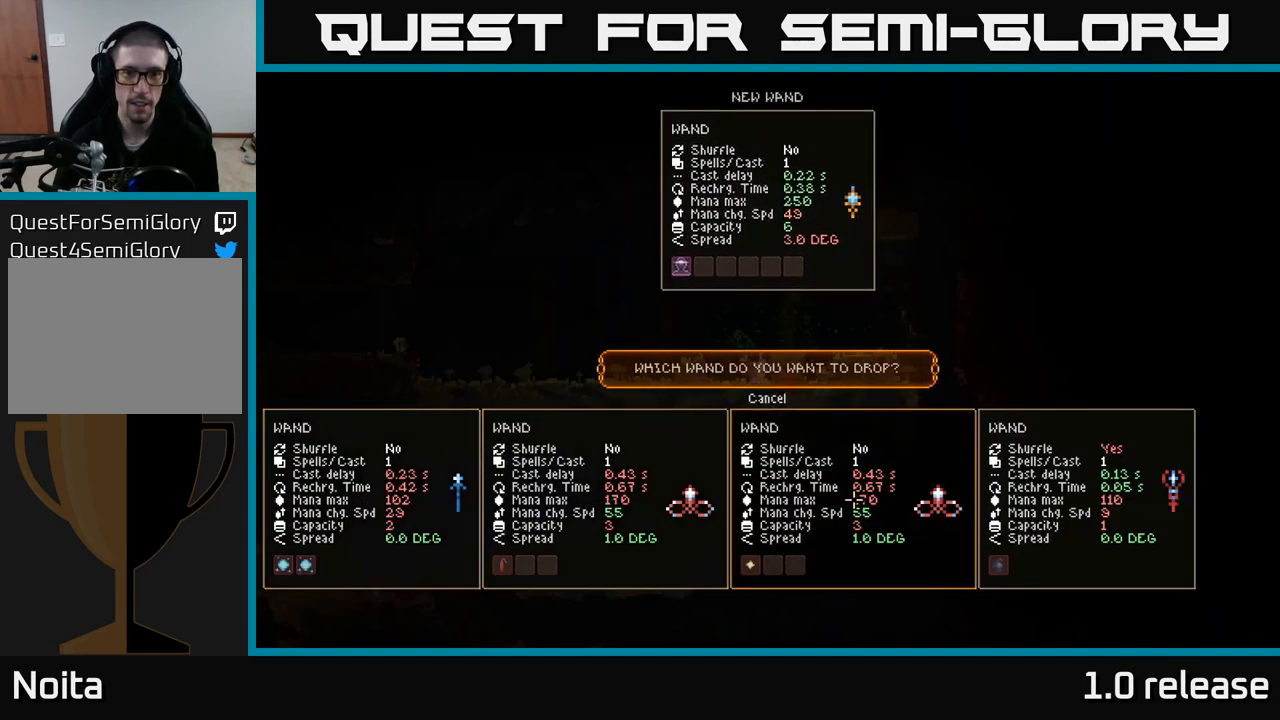
{"buttons": [], "left_stick": "center", "right_stick": "center", "events": [[100, "A", "down"], [167, "A", "up"], [333, "SELECT", "down"], [417, "SELECT", "up"]]}
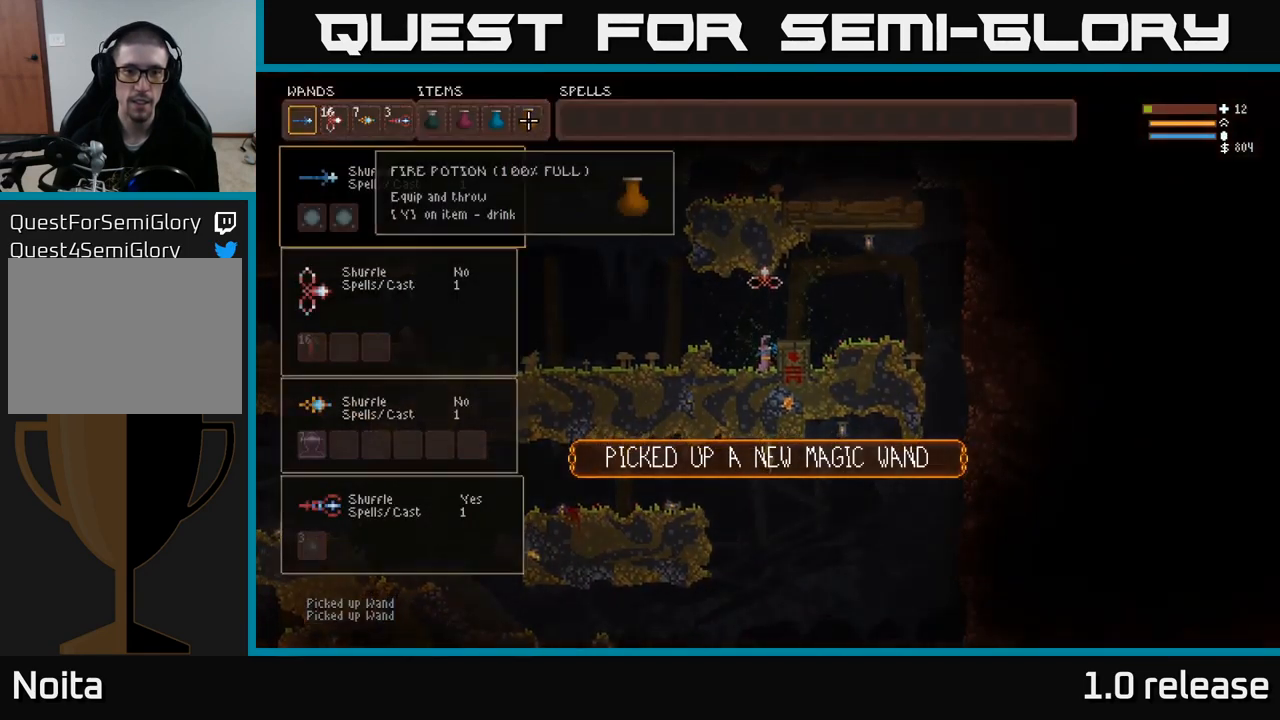
{"buttons": ["SELECT"], "left_stick": "center", "right_stick": "center", "events": [[50, "right_stick", "up-right"], [117, "left_stick", "right"], [300, "left_stick", "center"], [400, "right_stick", "center"], [500, "SELECT", "down"]]}
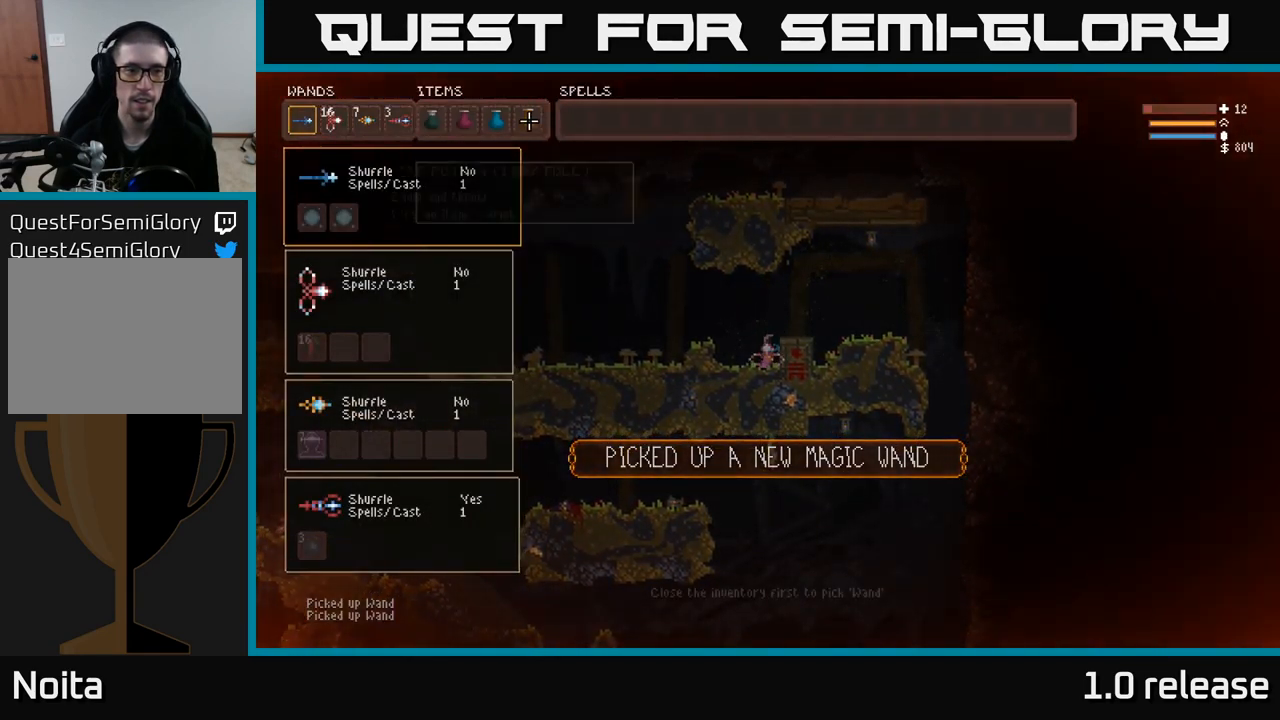
{"buttons": [], "left_stick": "right", "right_stick": "up", "events": [[100, "SELECT", "up"], [300, "left_stick", "right"], [317, "L2", "down"], [317, "right_stick", "up"], [467, "L2", "up"]]}